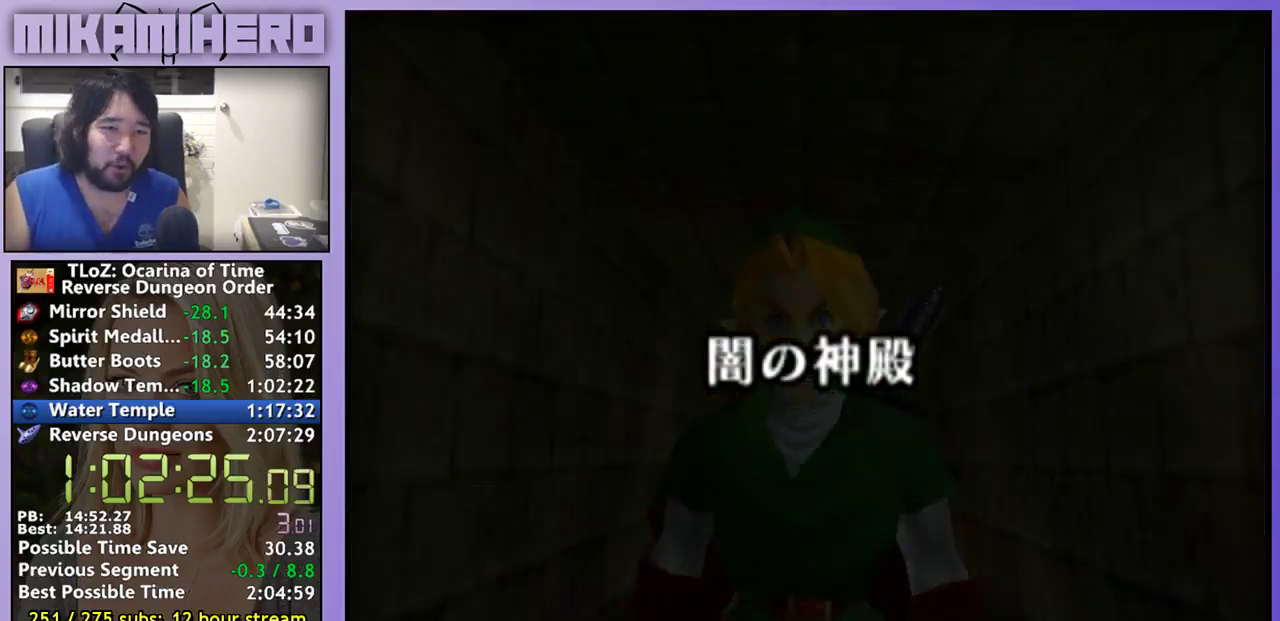
Gameplay with a controller (Nintendo layout); each line is a JSON object with the inputs held at the frame after it. "events" lists button and stick changes between this image and that frame as [ms after this image, input, new state], when the widget could be followed in between. Not read: L1 L3 R3.
{"buttons": [], "left_stick": "center", "right_stick": "center", "events": [[100, "A", "up"]]}
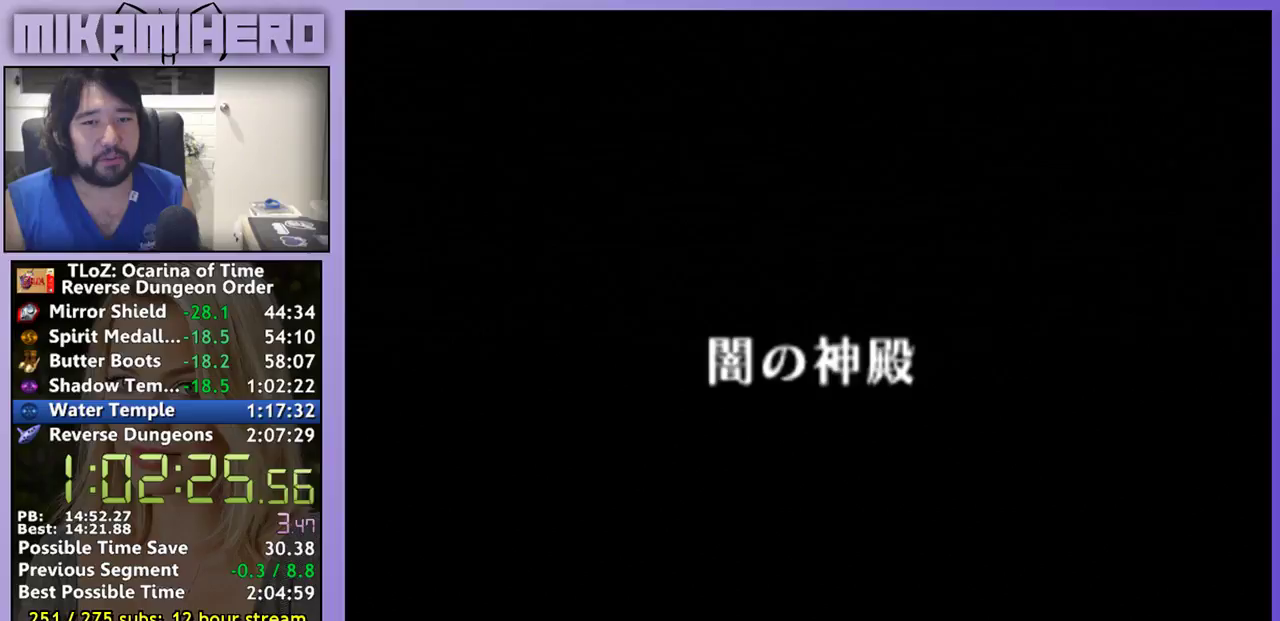
{"buttons": [], "left_stick": "center", "right_stick": "center", "events": [[400, "START", "down"], [467, "START", "up"]]}
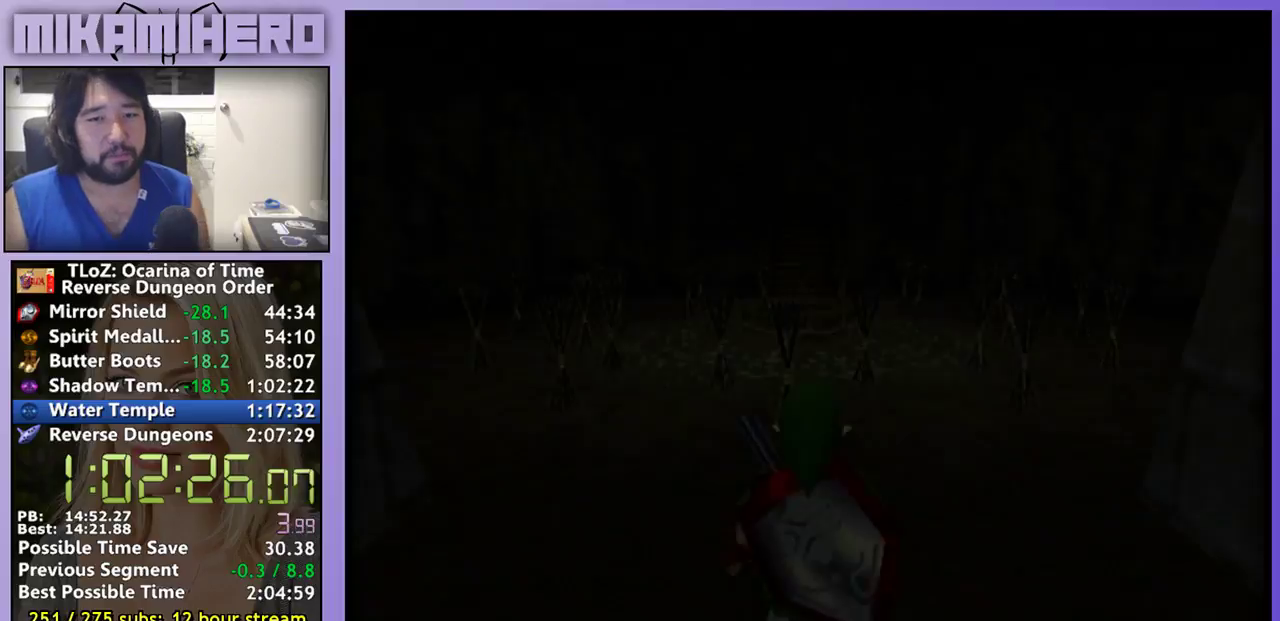
{"buttons": ["START"], "left_stick": "center", "right_stick": "center", "events": [[33, "START", "down"], [133, "START", "up"], [333, "START", "down"], [400, "START", "up"], [467, "START", "down"]]}
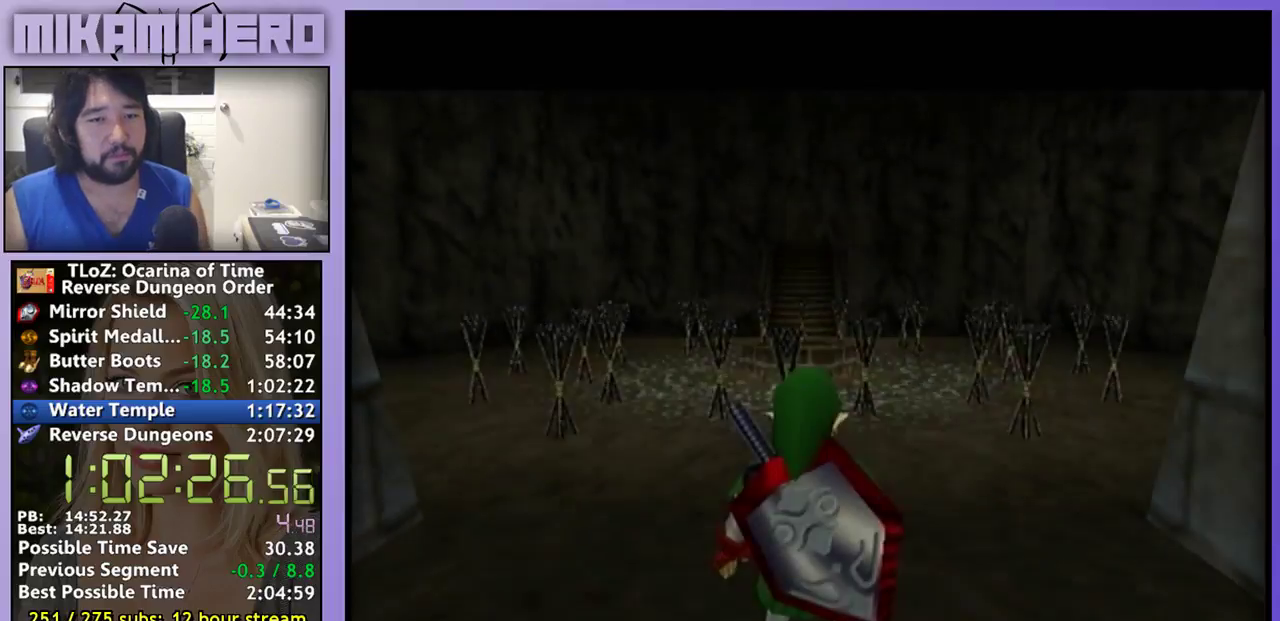
{"buttons": [], "left_stick": "center", "right_stick": "center", "events": [[33, "START", "up"], [133, "START", "down"], [200, "START", "up"], [267, "START", "down"], [467, "START", "up"]]}
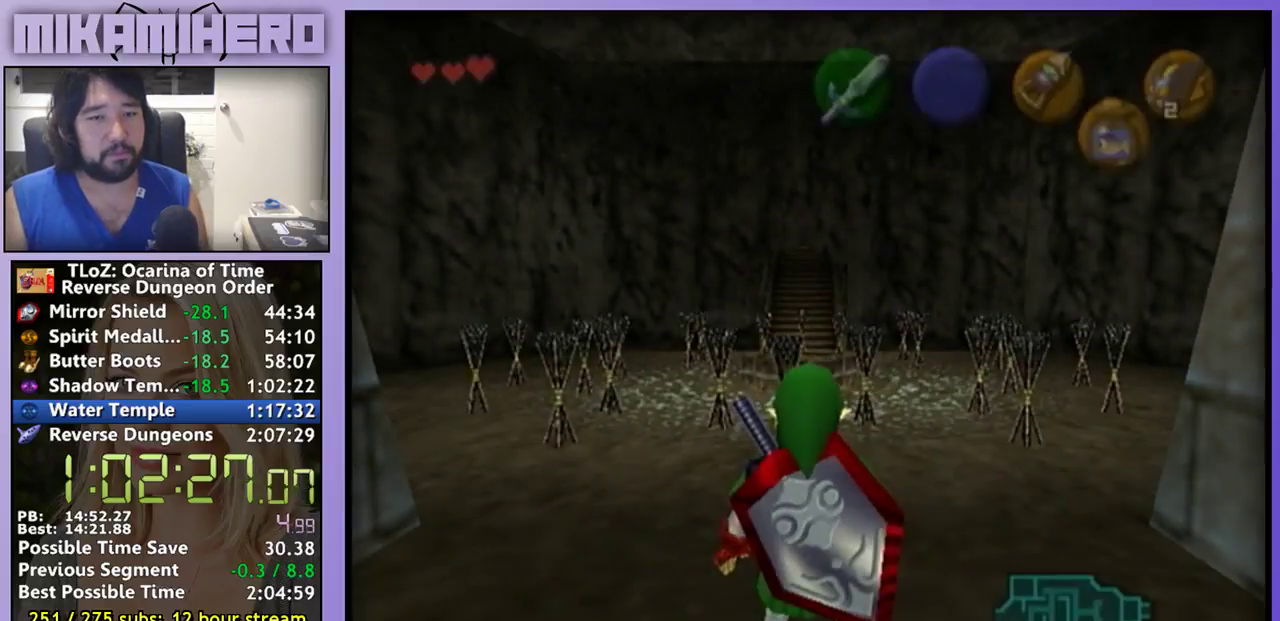
{"buttons": [], "left_stick": "center", "right_stick": "center", "events": [[33, "START", "down"], [333, "START", "up"]]}
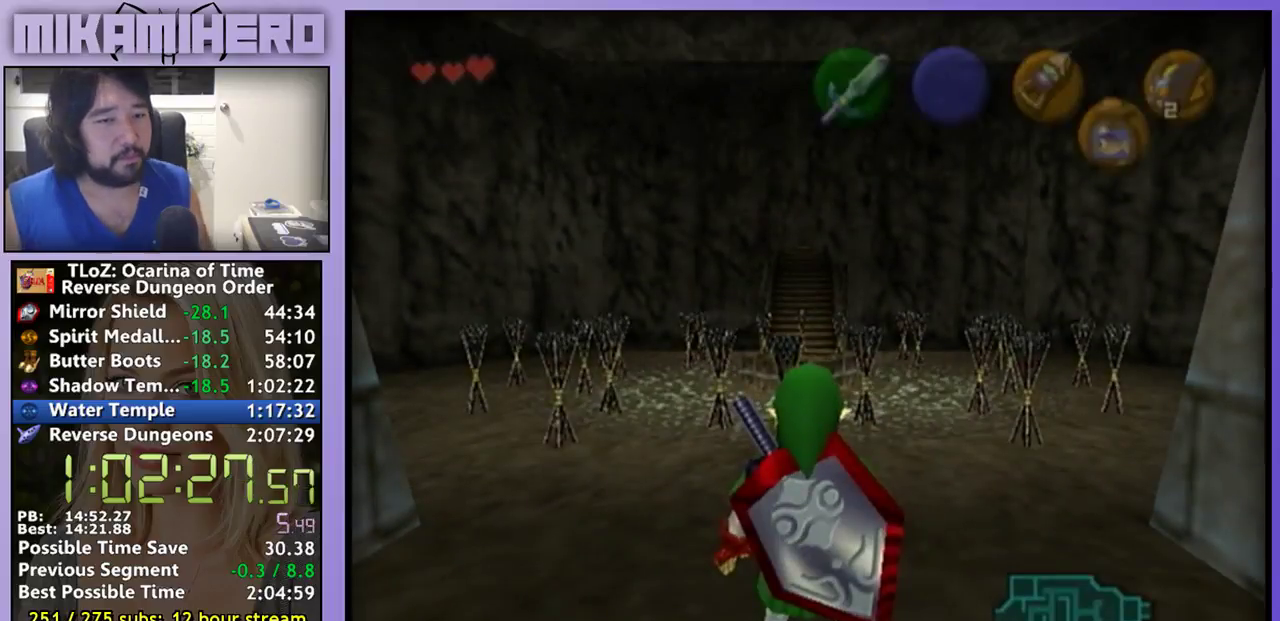
{"buttons": [], "left_stick": "center", "right_stick": "center", "events": []}
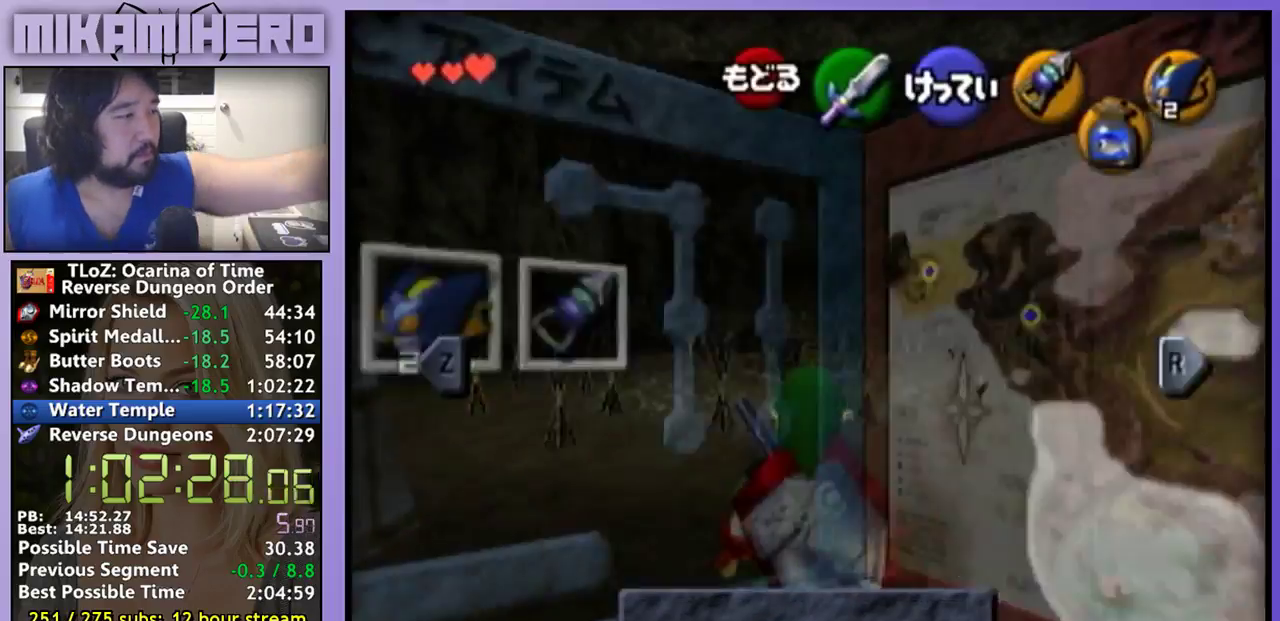
{"buttons": ["A"], "left_stick": "center", "right_stick": "center", "events": [[100, "B", "down"], [233, "B", "up"], [467, "A", "down"]]}
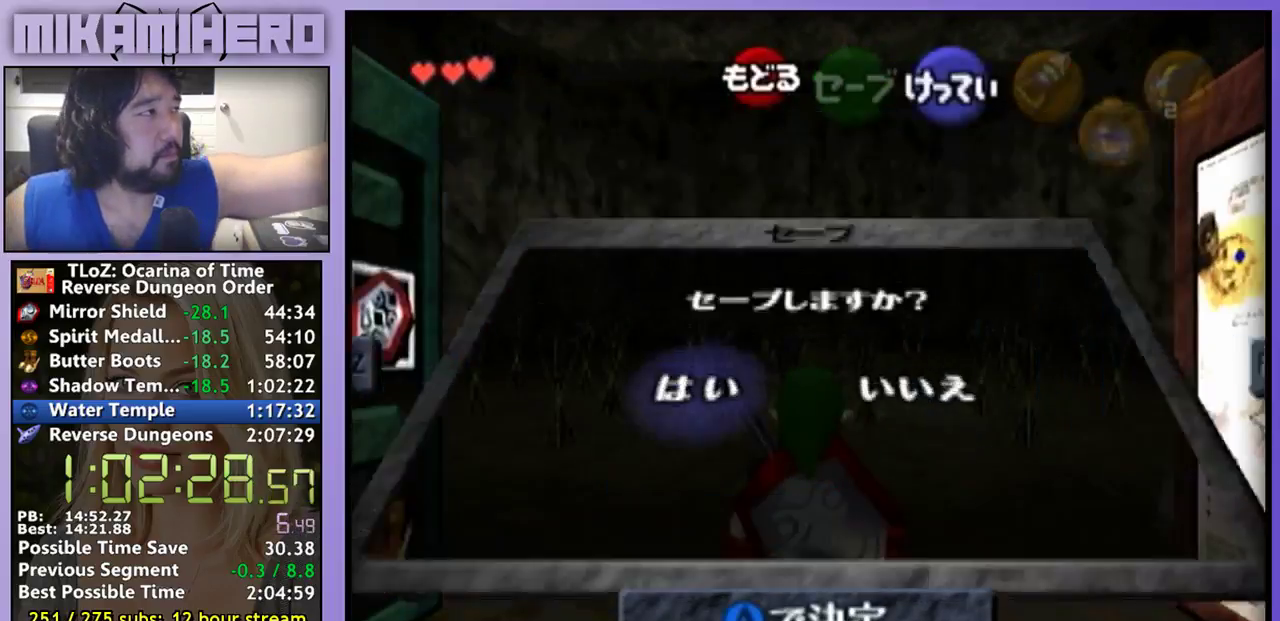
{"buttons": [], "left_stick": "center", "right_stick": "center", "events": [[67, "A", "up"]]}